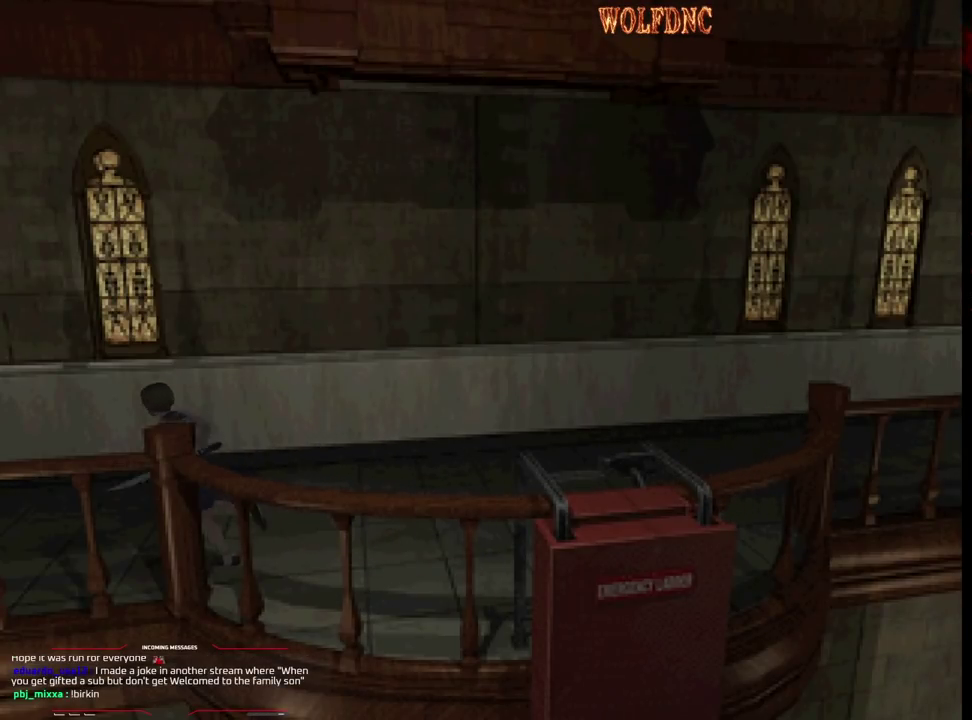
Gameplay with a controller (PlayStation layout); each line is a JSON object with the inputs held at the frame after it. "events" lists button and stick changes between this image and that frame as [ms after this image, input, new state], when the widget could be followed in between. Not read: L3 R3.
{"buttons": ["SQUARE", "DPAD_UP"], "events": [[100, "DPAD_LEFT", "up"]]}
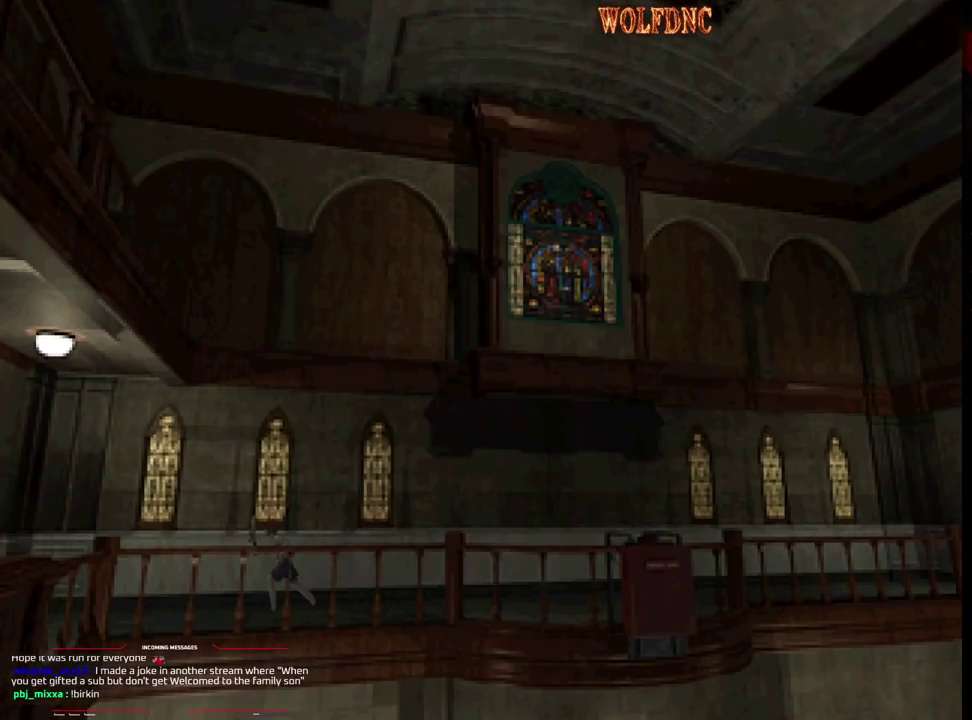
{"buttons": ["SQUARE", "DPAD_UP", "DPAD_LEFT"], "events": [[33, "DPAD_LEFT", "down"], [117, "DPAD_LEFT", "up"], [450, "DPAD_LEFT", "down"]]}
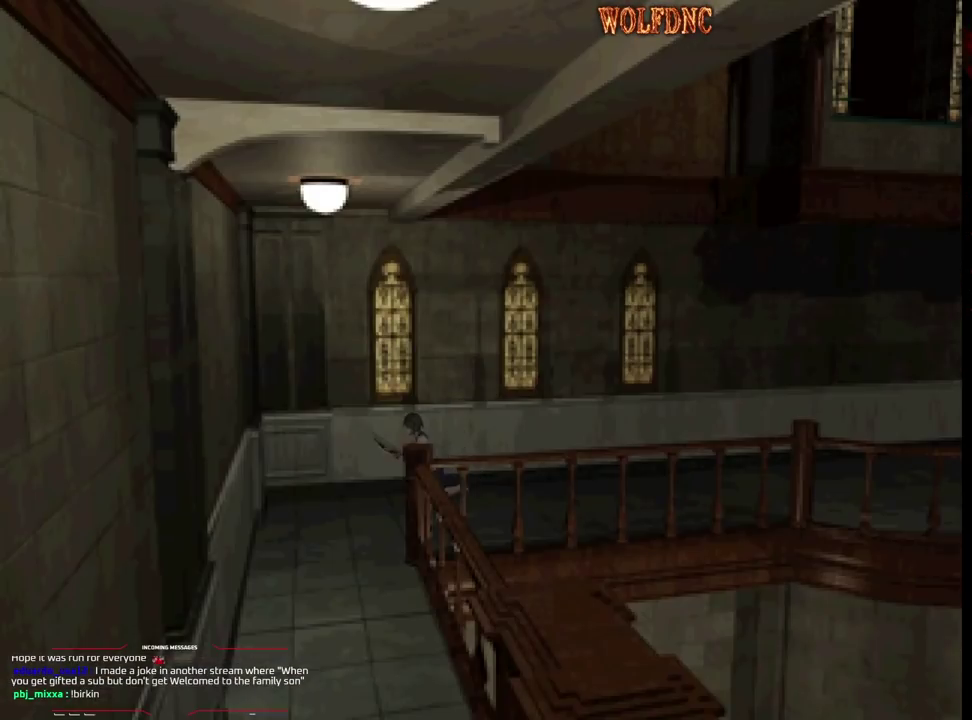
{"buttons": ["SQUARE", "DPAD_UP", "DPAD_LEFT"], "events": [[83, "DPAD_LEFT", "up"], [183, "DPAD_LEFT", "down"]]}
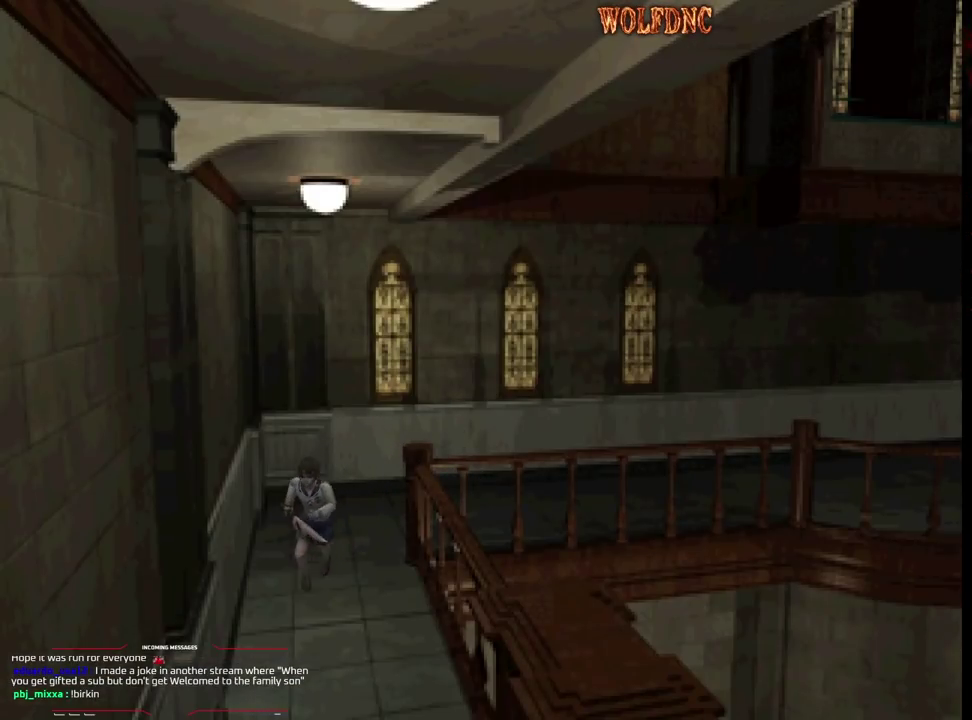
{"buttons": ["SQUARE", "DPAD_UP"], "events": [[150, "DPAD_LEFT", "up"]]}
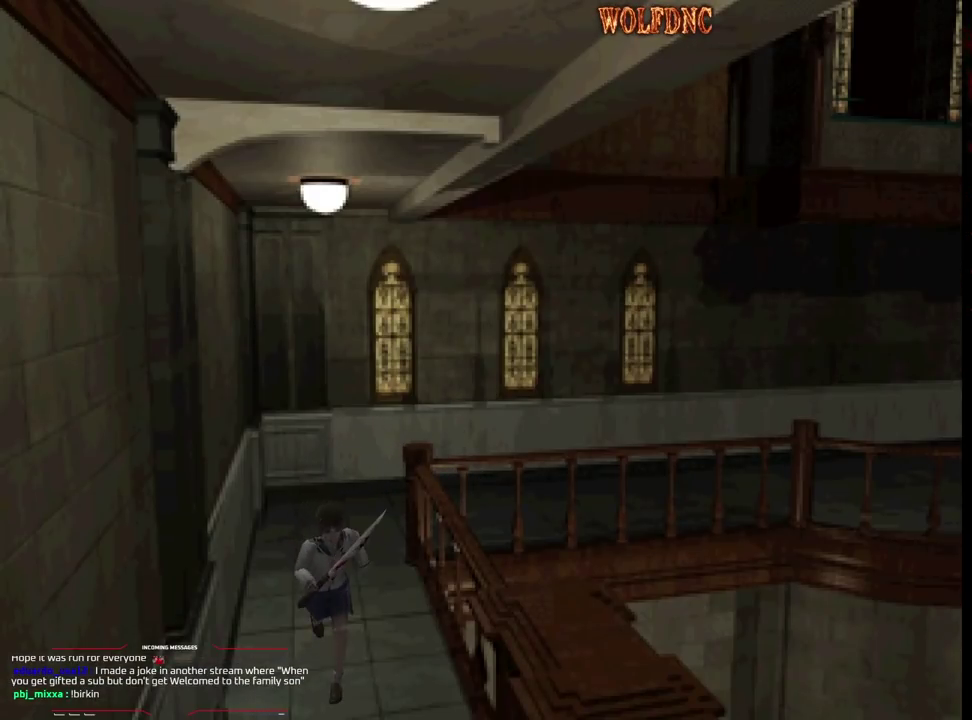
{"buttons": ["SQUARE", "DPAD_UP"], "events": []}
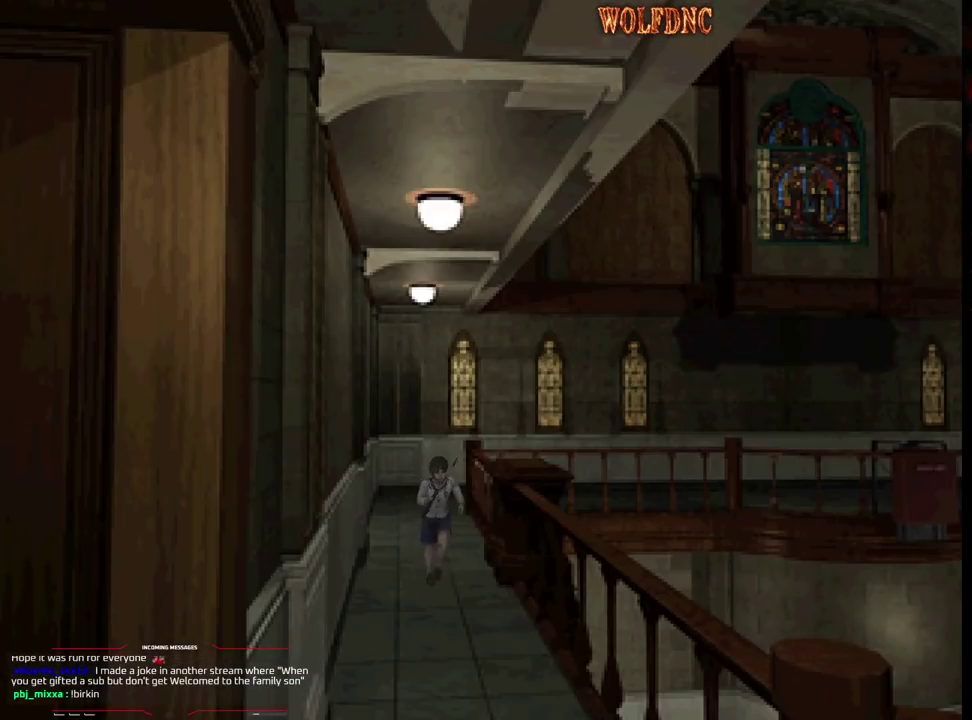
{"buttons": ["SQUARE", "DPAD_UP"], "events": []}
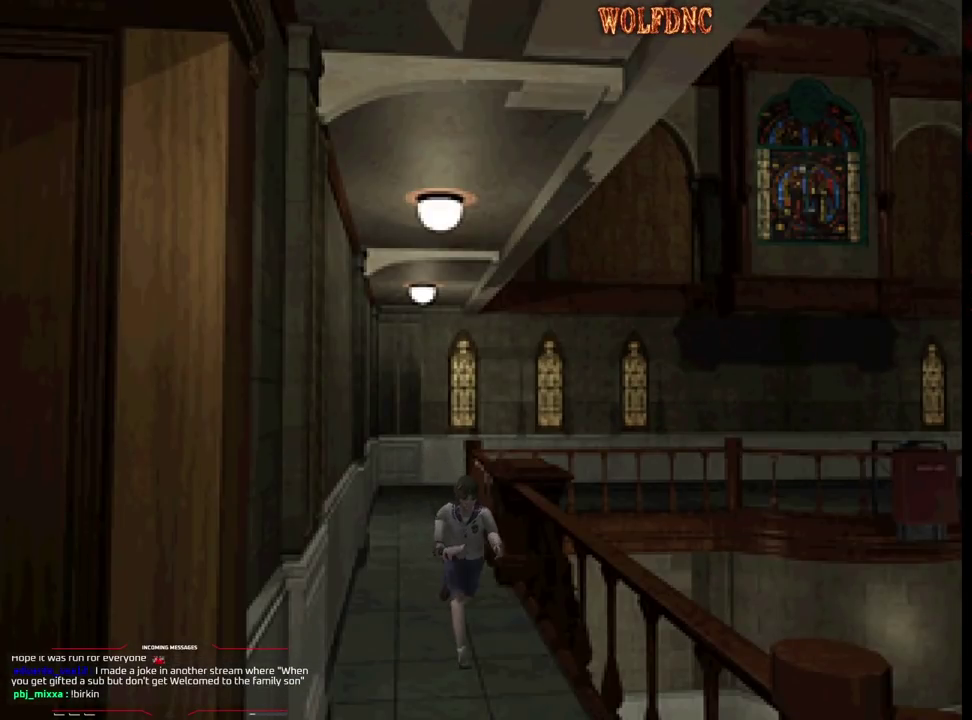
{"buttons": ["SQUARE", "DPAD_UP", "DPAD_RIGHT"], "events": [[433, "DPAD_RIGHT", "down"]]}
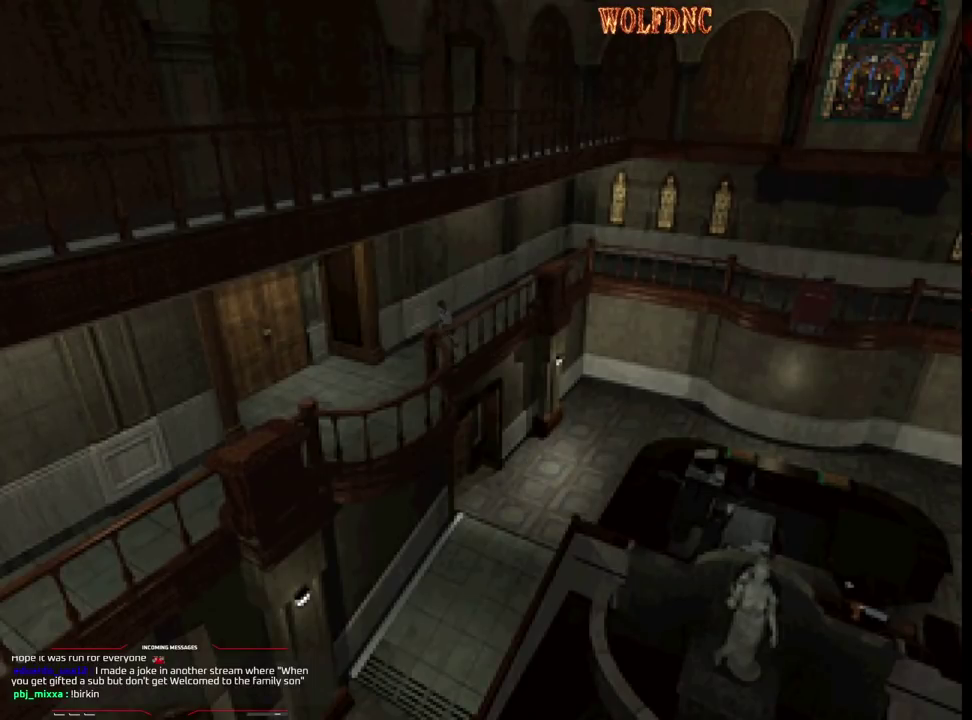
{"buttons": ["SQUARE", "DPAD_UP"], "events": [[33, "DPAD_RIGHT", "up"]]}
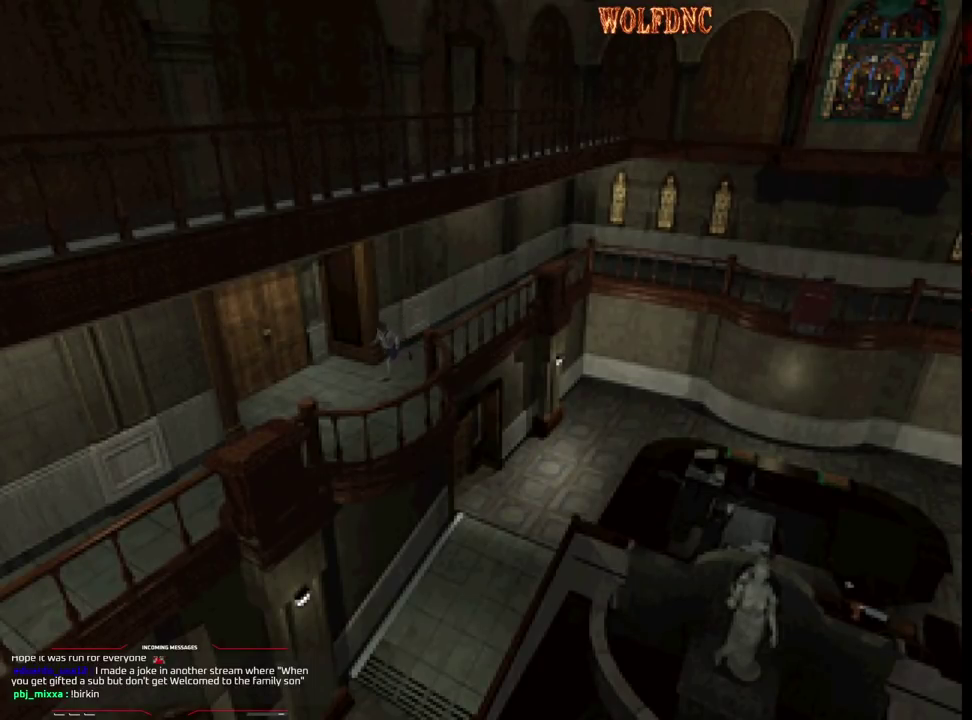
{"buttons": ["SQUARE", "DPAD_UP", "DPAD_RIGHT"], "events": [[83, "DPAD_RIGHT", "down"]]}
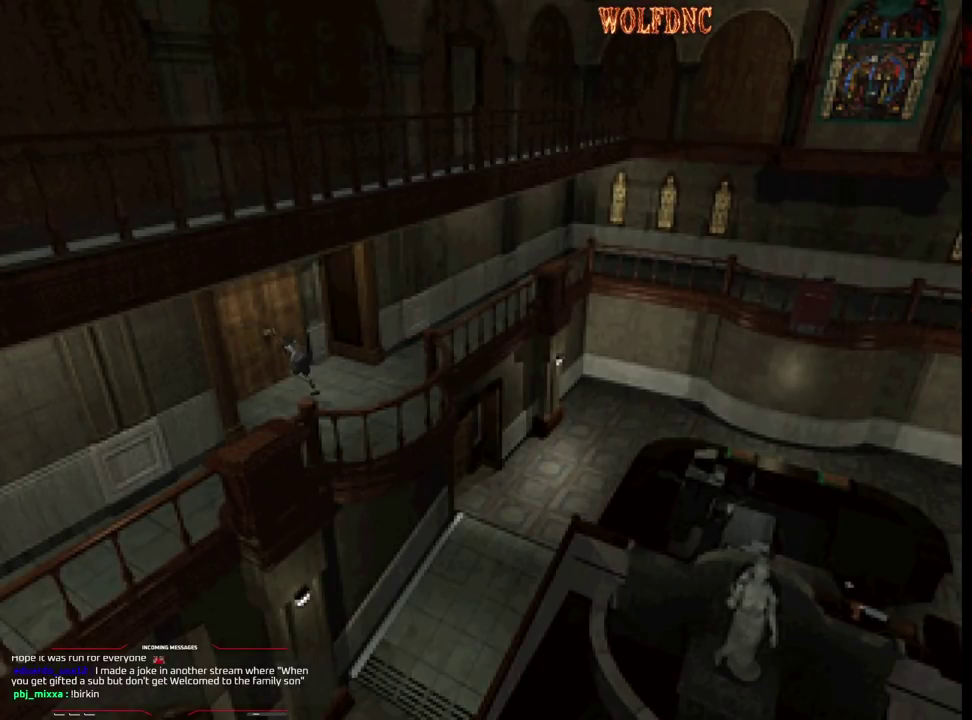
{"buttons": [], "events": [[67, "CROSS", "down"], [200, "CROSS", "up"], [200, "DPAD_RIGHT", "up"], [250, "SQUARE", "up"], [333, "DPAD_UP", "up"]]}
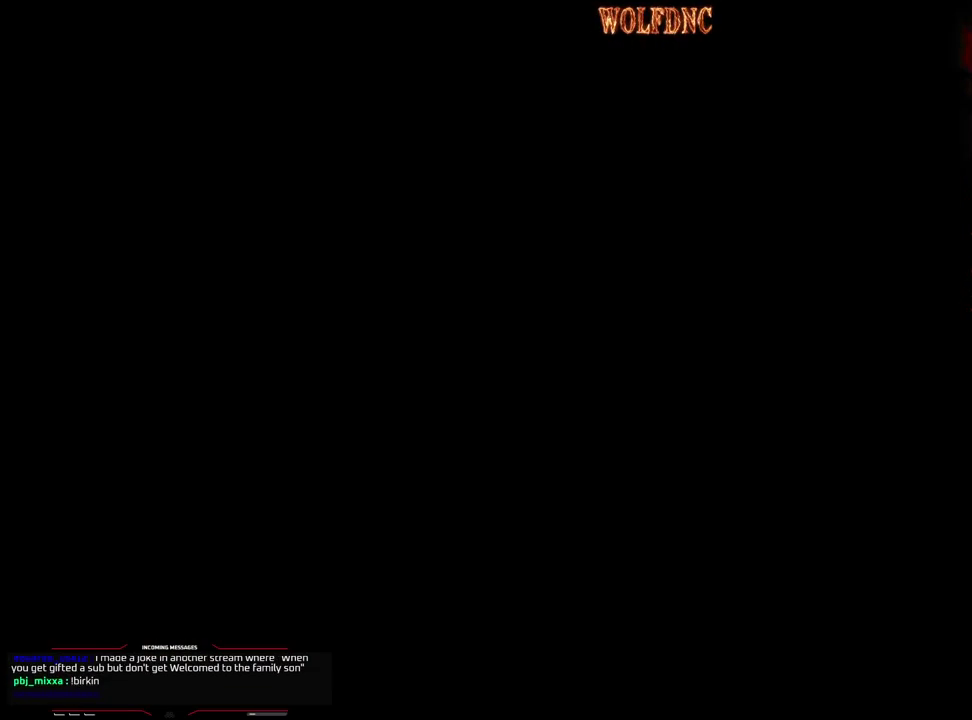
{"buttons": [], "events": []}
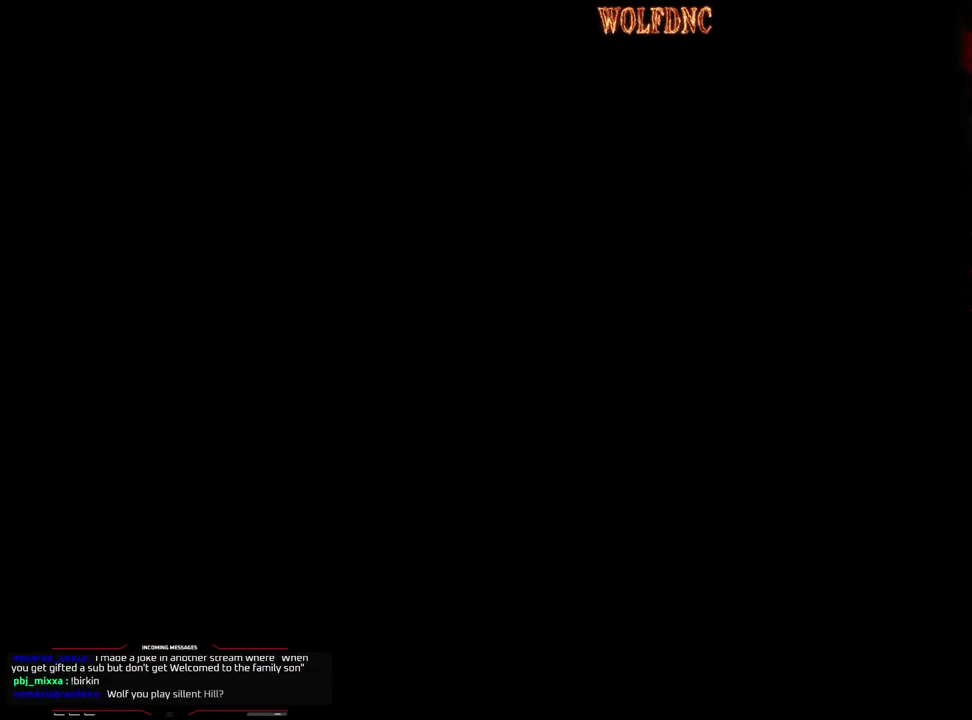
{"buttons": [], "events": []}
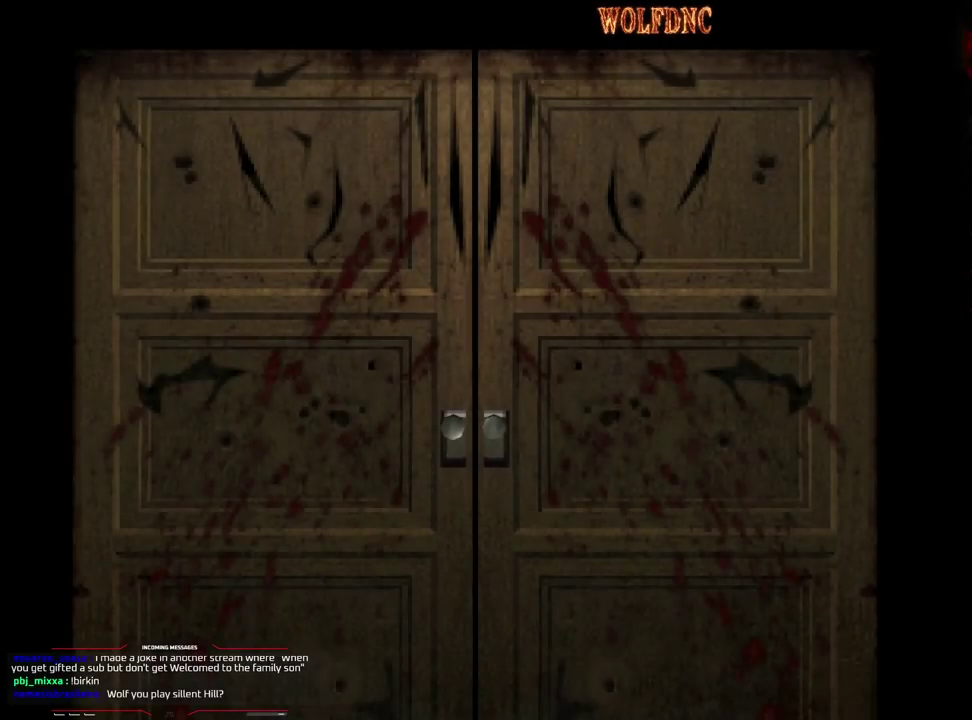
{"buttons": [], "events": []}
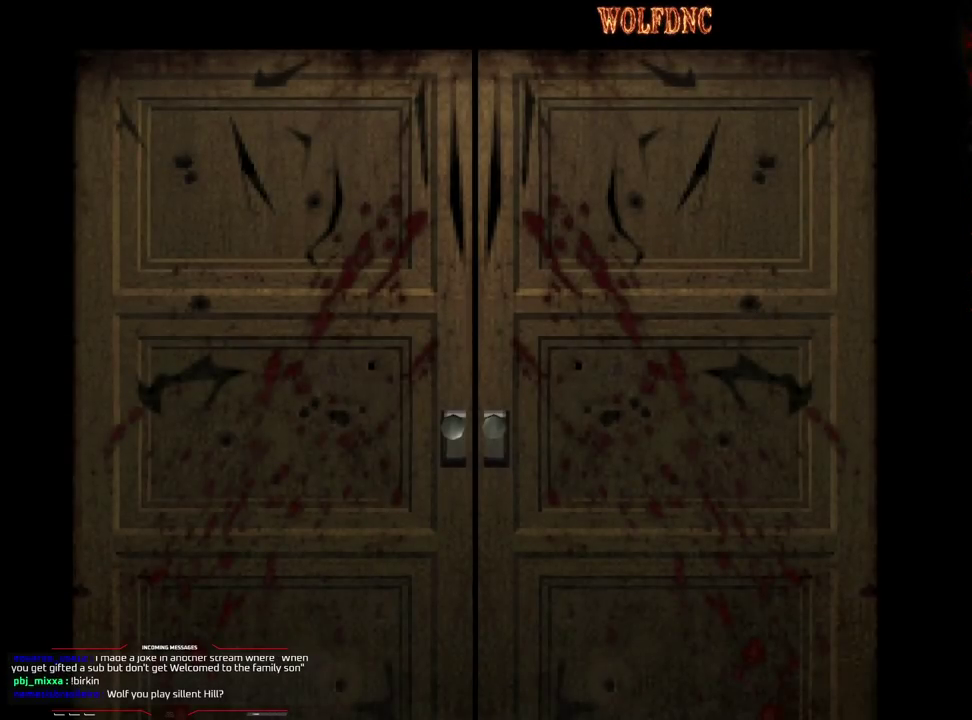
{"buttons": [], "events": []}
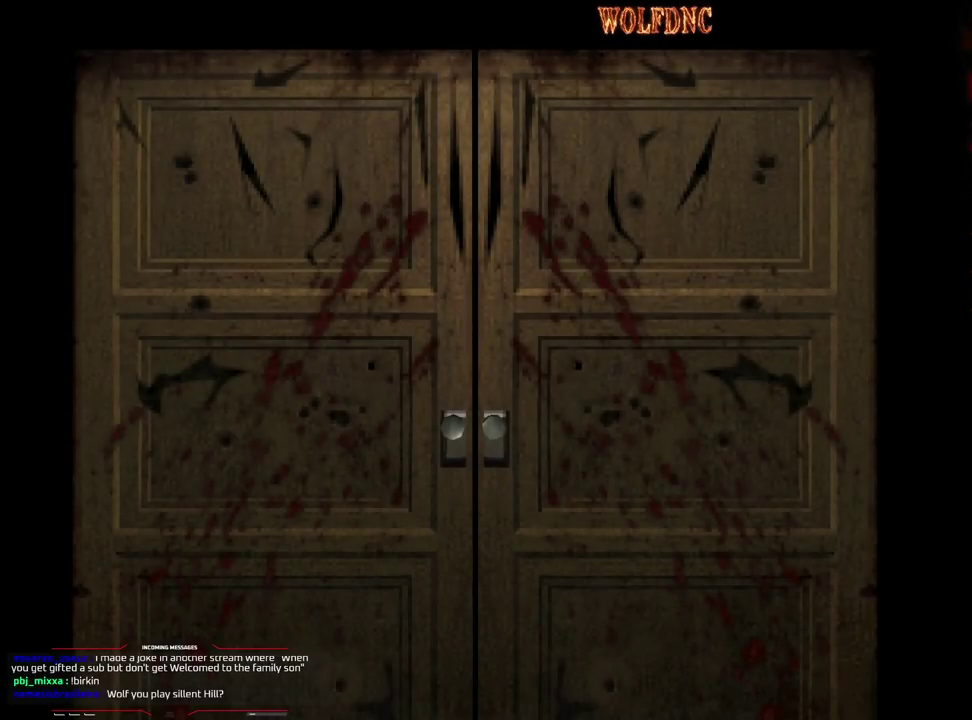
{"buttons": [], "events": [[183, "SELECT", "down"], [233, "SELECT", "up"]]}
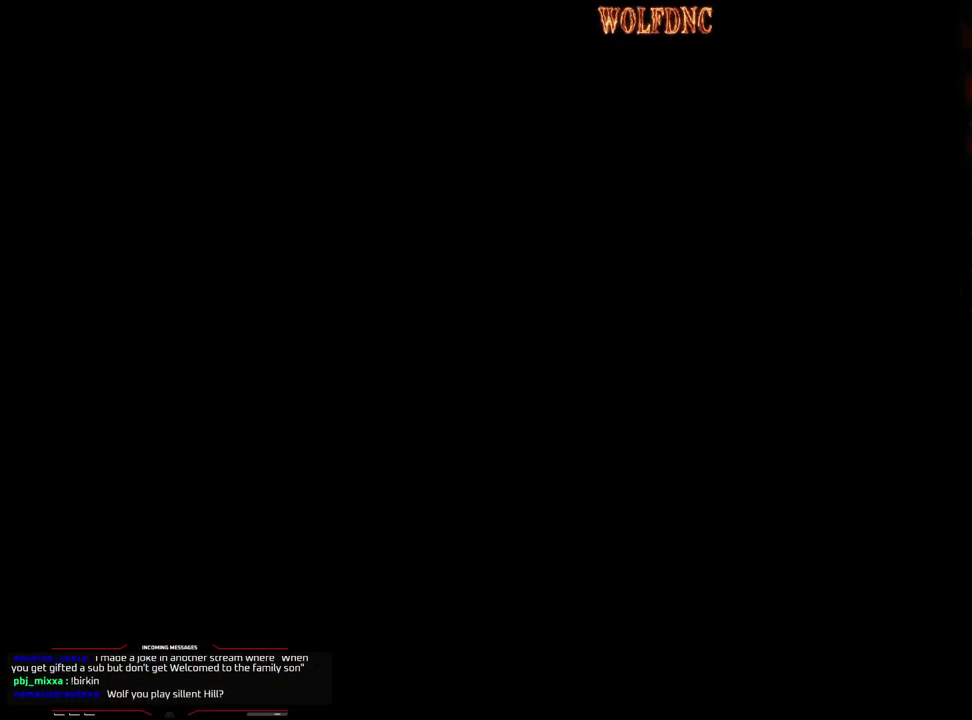
{"buttons": [], "events": []}
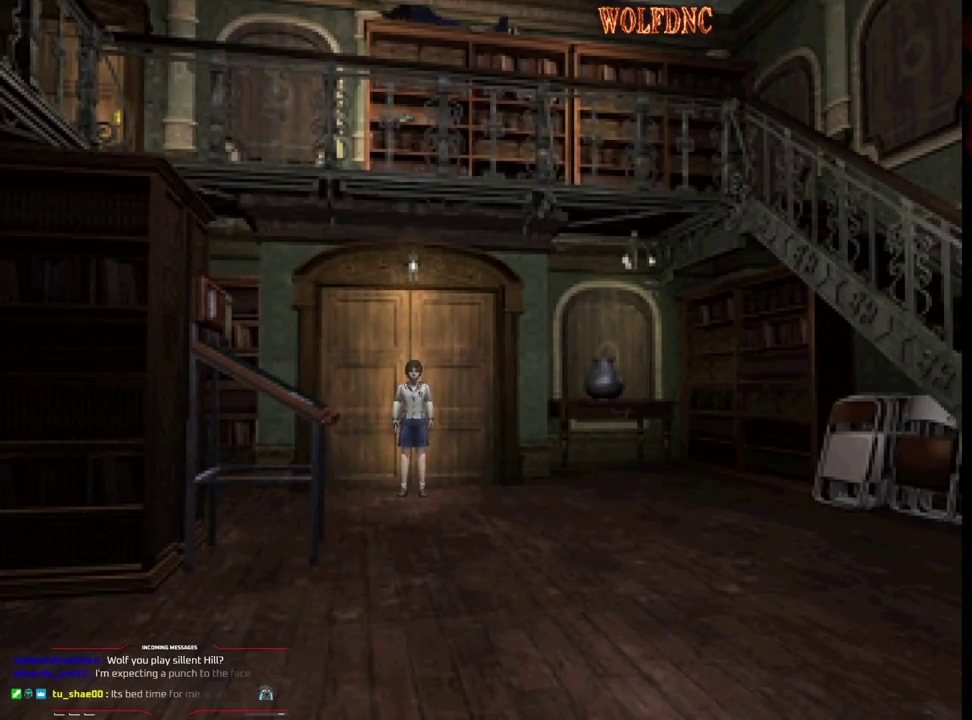
{"buttons": ["SQUARE", "DPAD_UP"], "events": [[67, "DPAD_UP", "down"], [117, "SQUARE", "down"], [167, "DPAD_LEFT", "down"], [300, "DPAD_LEFT", "up"]]}
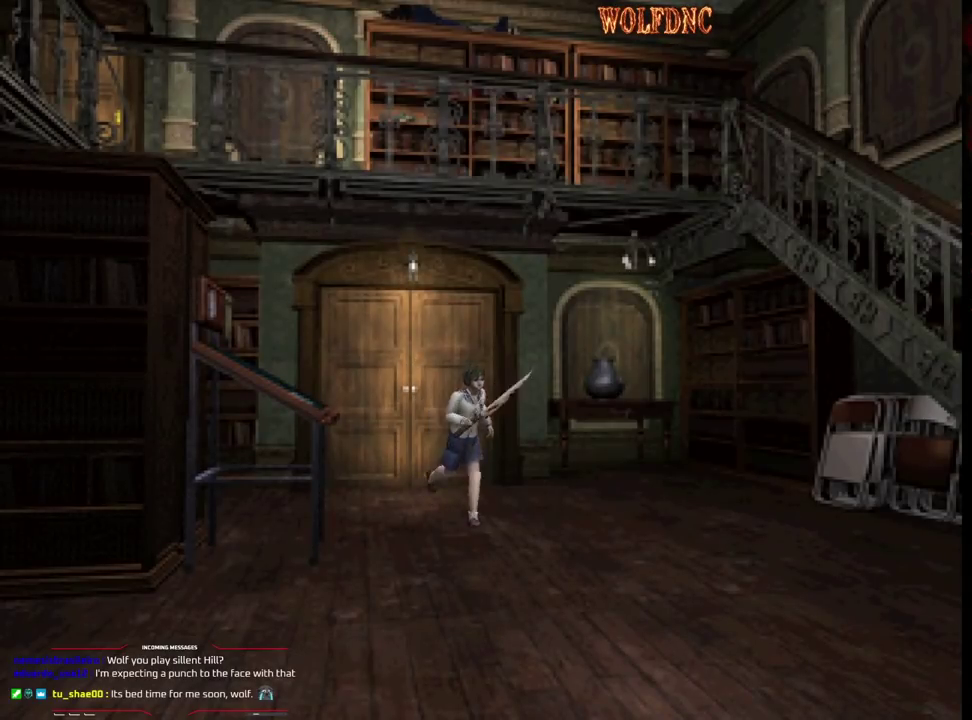
{"buttons": ["SQUARE", "DPAD_UP"], "events": []}
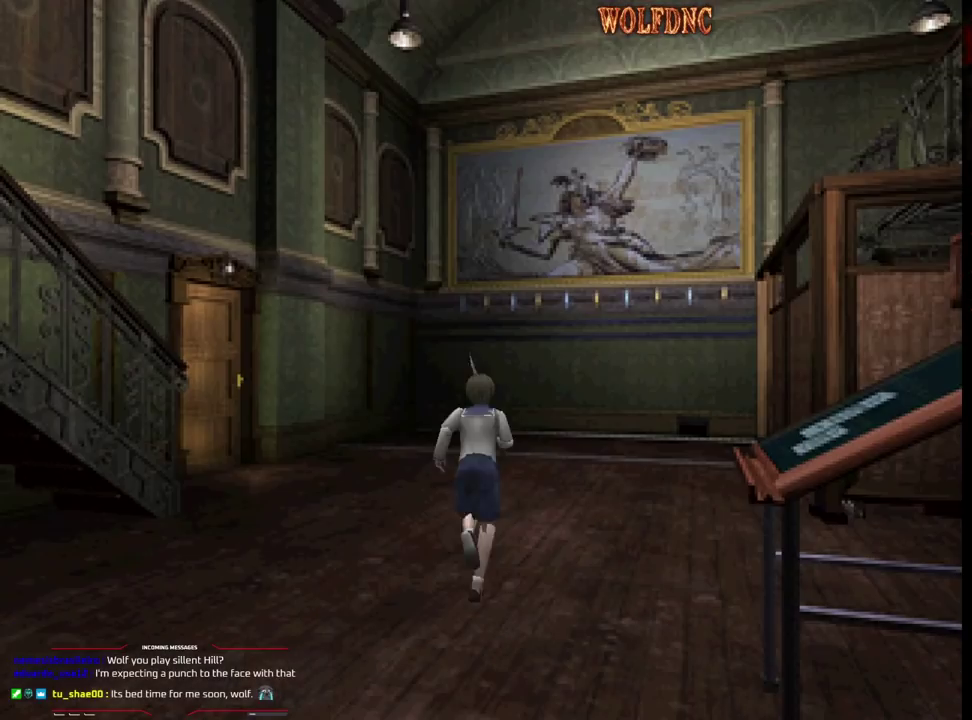
{"buttons": ["SQUARE", "DPAD_UP", "DPAD_LEFT"], "events": [[300, "DPAD_LEFT", "down"]]}
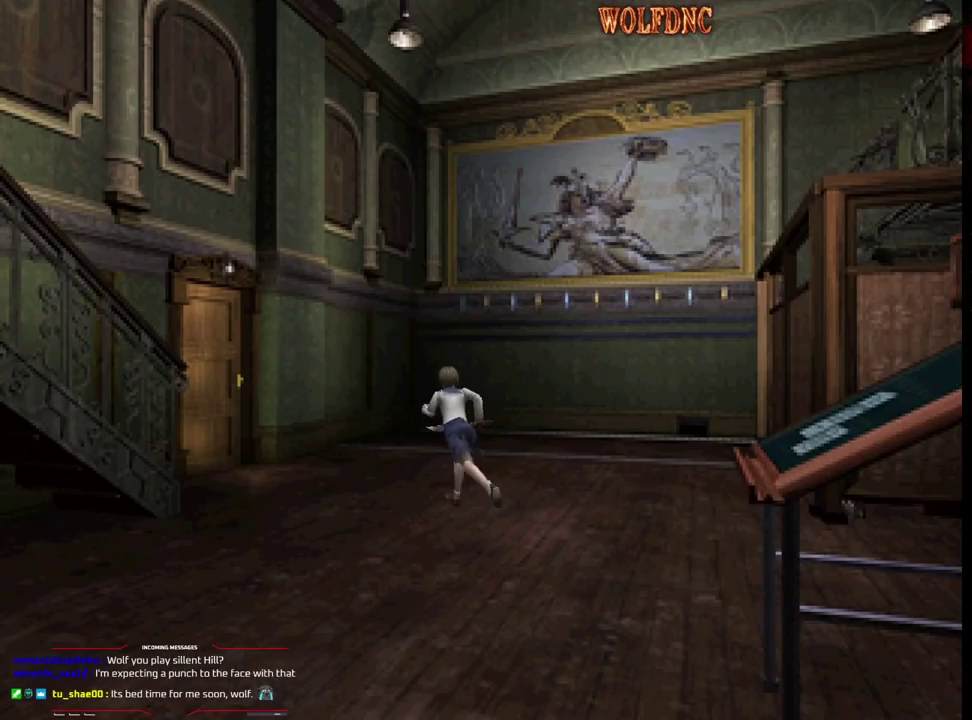
{"buttons": ["SQUARE", "DPAD_UP"], "events": [[267, "DPAD_LEFT", "up"]]}
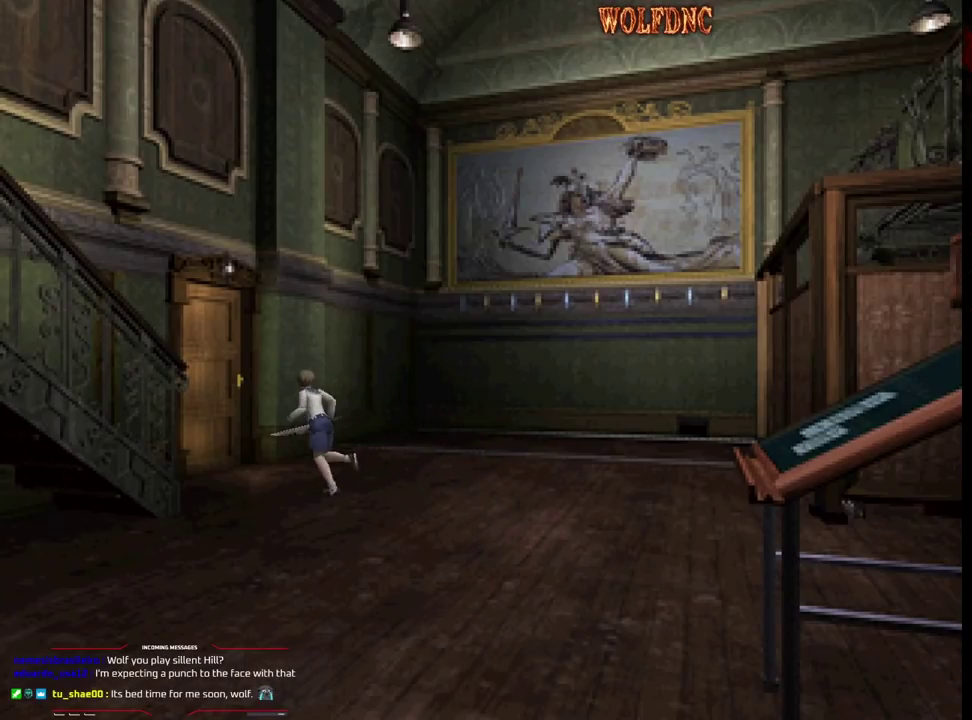
{"buttons": [], "events": [[417, "DPAD_UP", "up"], [417, "SQUARE", "up"]]}
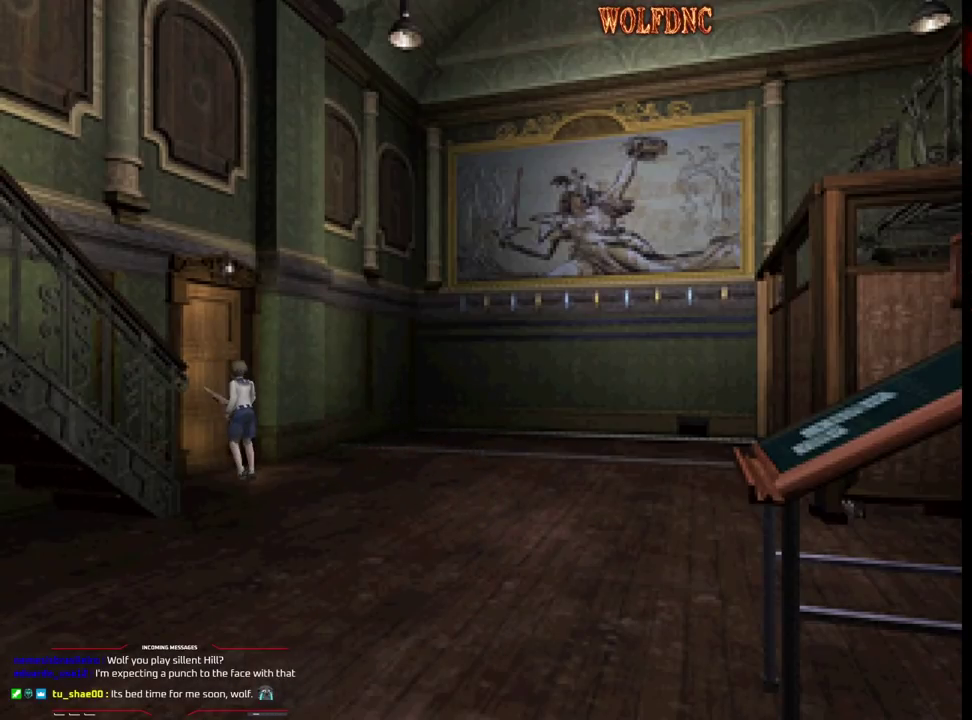
{"buttons": ["DPAD_LEFT"], "events": [[383, "DPAD_LEFT", "down"]]}
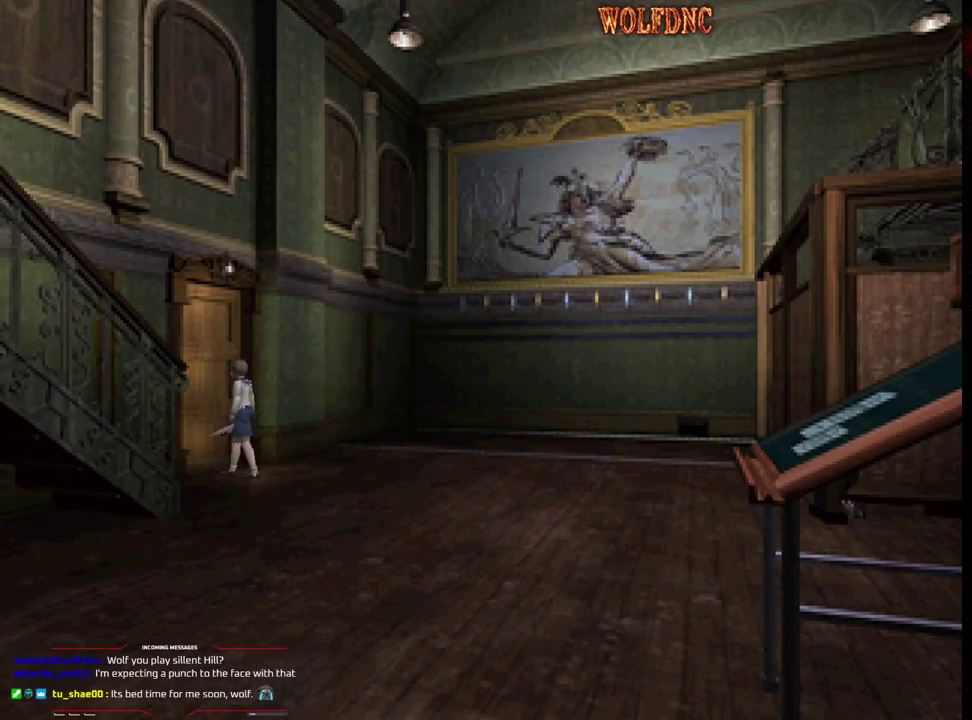
{"buttons": [], "events": [[317, "DPAD_LEFT", "up"]]}